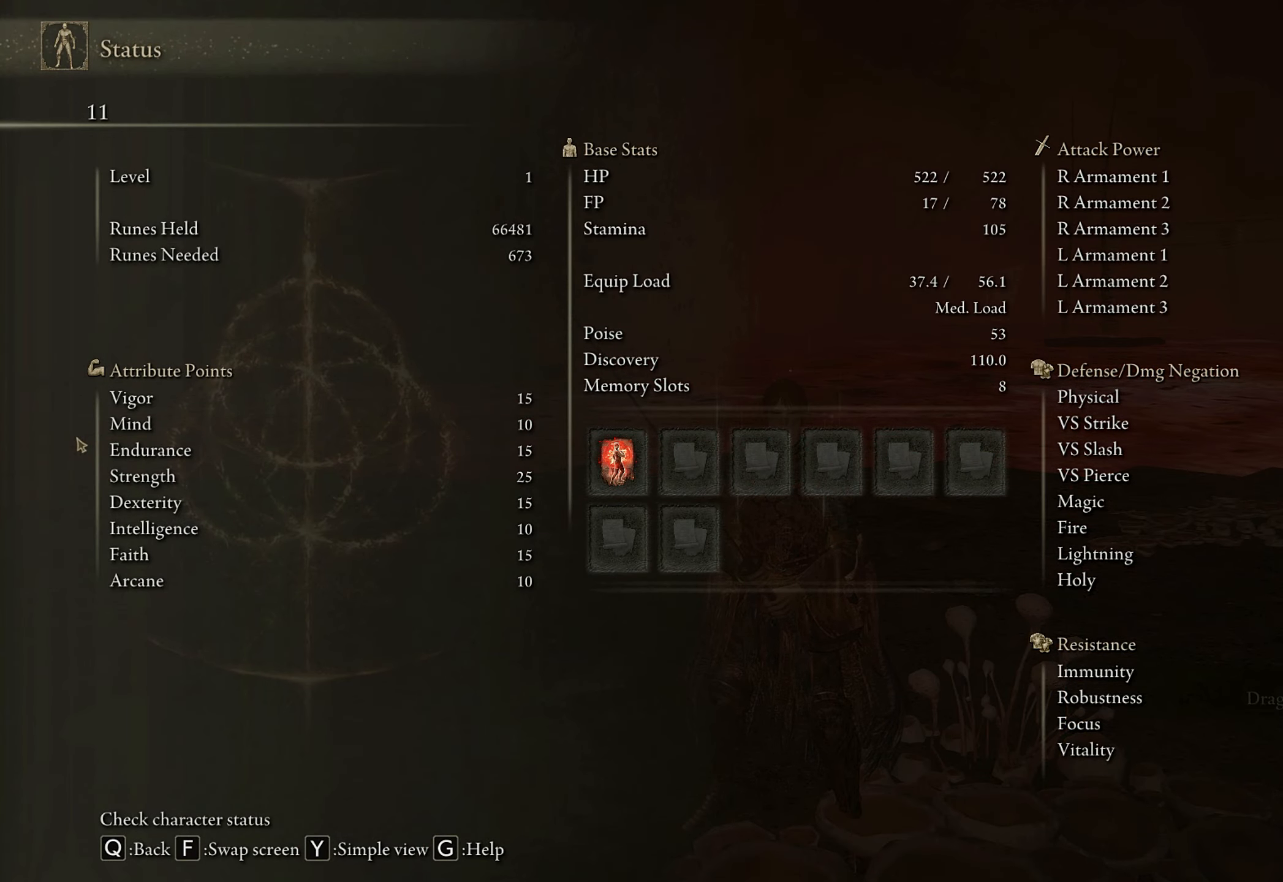
Gameplay with keyboard and mouse; each line is a JSON object with the keys and mouse buttons held at the frame after it. "events" lists presses ("down") and releases ("up") of "1", "2", "3", "4", "5", "a", "alt", "b", "c", "ctrl", "d", "e", "f", "g", "q", "r", "s", "shift", "space", "t", "tab", "tilde", "v", "w", "x", "z", "mouse_left", "mouse_wheel", "mouse_right", "mouse_mb4" and "mouse_mb5" between this image and that frame as [ms after this image, input, new state], when the widget could be followed in between. "mouse_left", "mouse_wheel", "mouse_right", "mouse_mb4", "mouse_mb5" = the "left", "wheel", "right", "mb4", "mb5" buttons of the "mouse" list. No other keys are recorded. "wheel" means that the mouse wheel is clicked or scrolled. Mouse movement is not recorded.
{"keys": [], "mouse": [], "events": []}
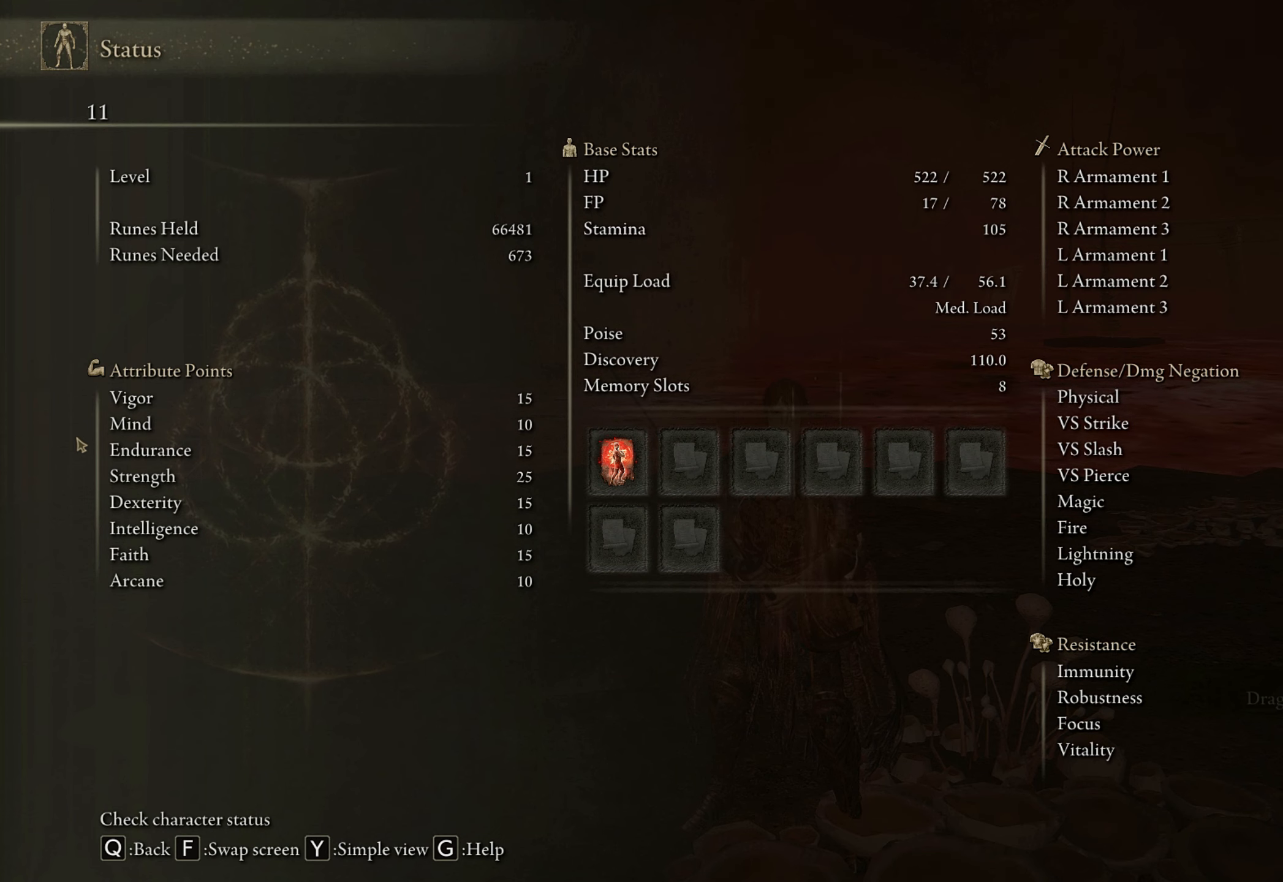
{"keys": [], "mouse": [], "events": []}
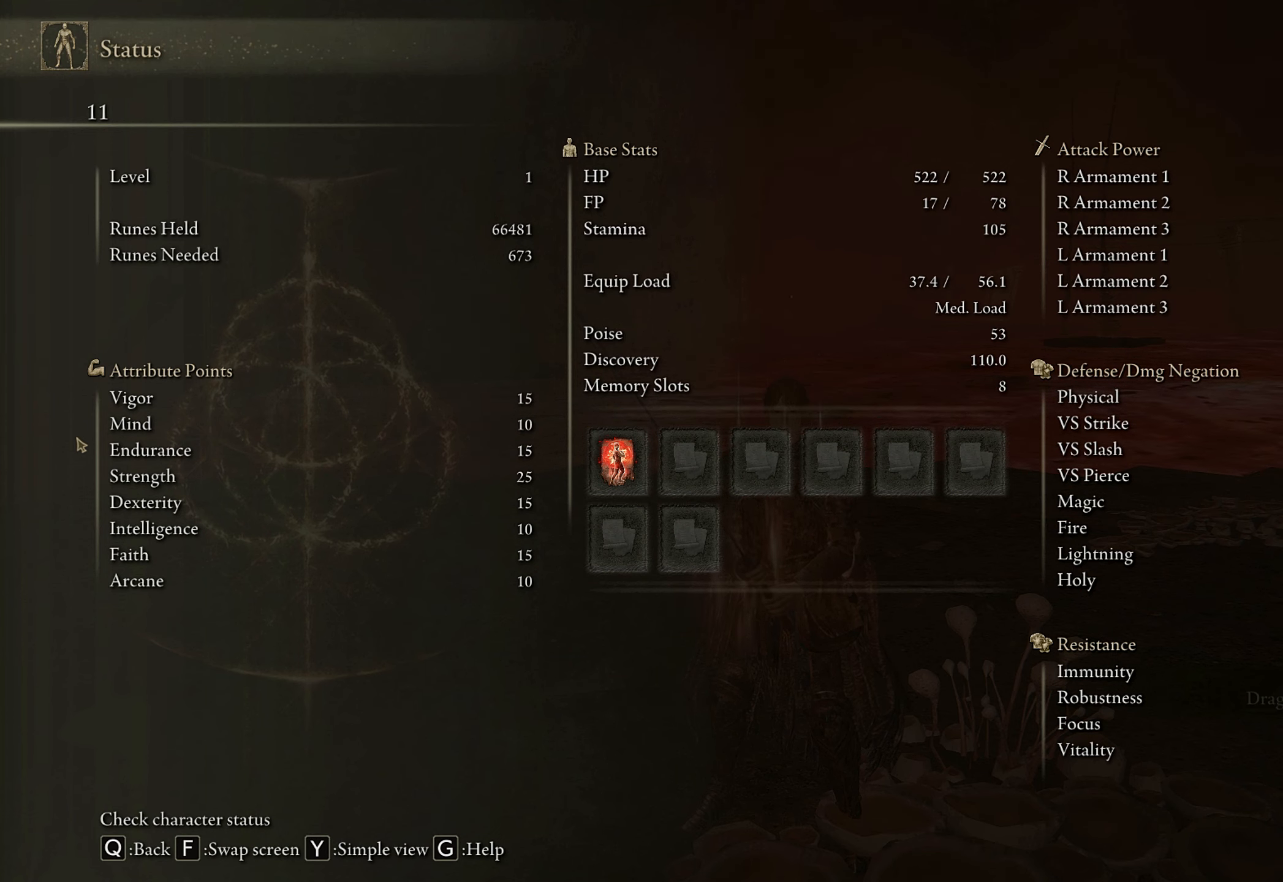
{"keys": [], "mouse": [], "events": []}
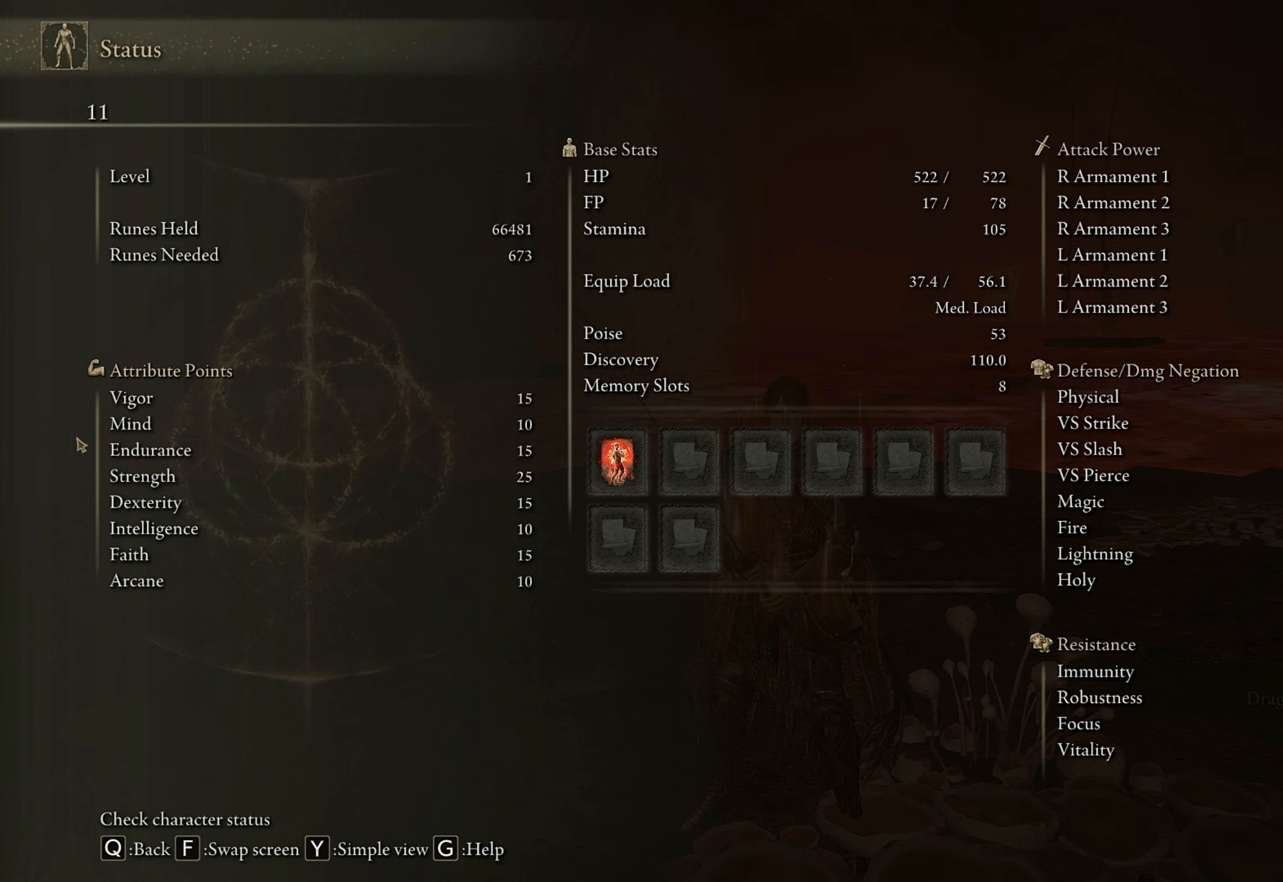
{"keys": [], "mouse": [], "events": []}
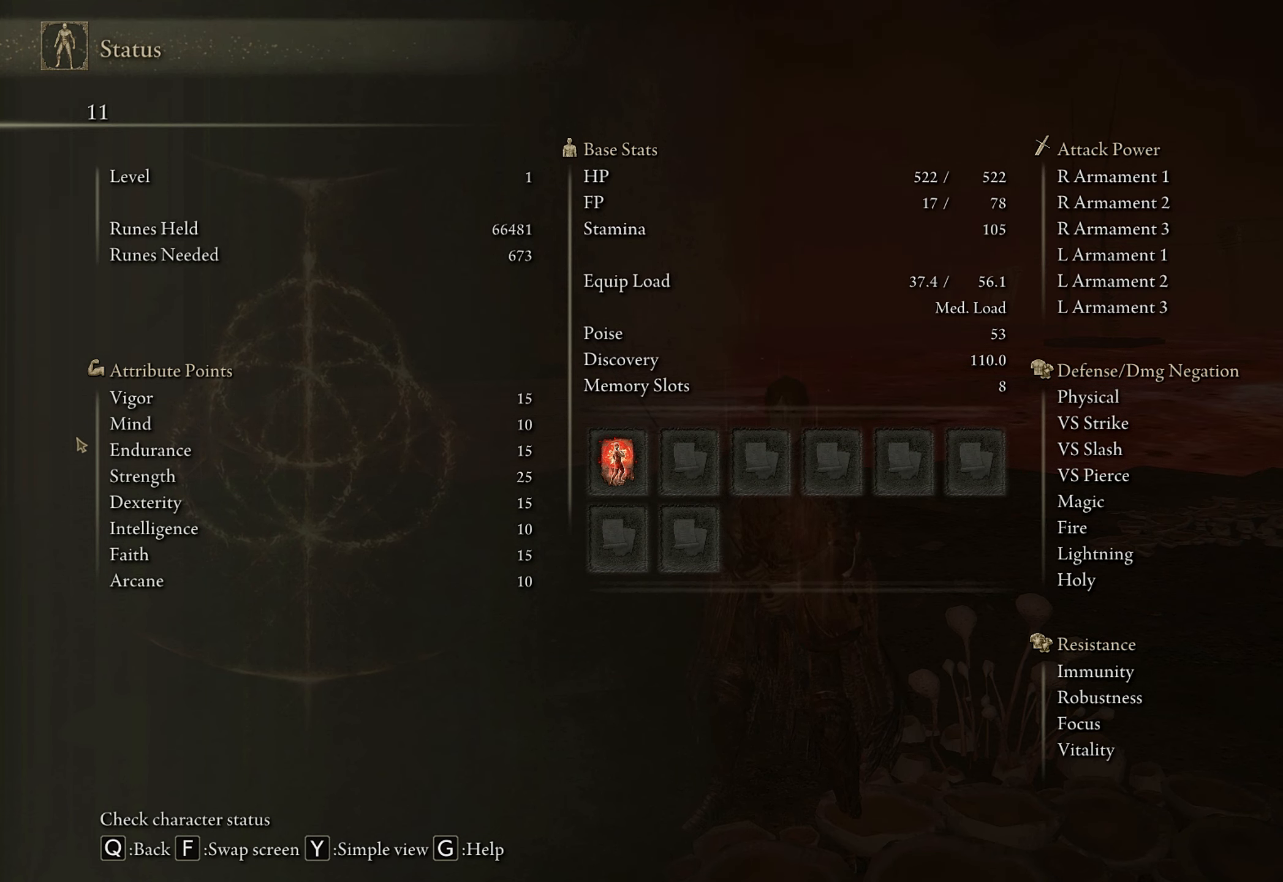
{"keys": [], "mouse": [], "events": []}
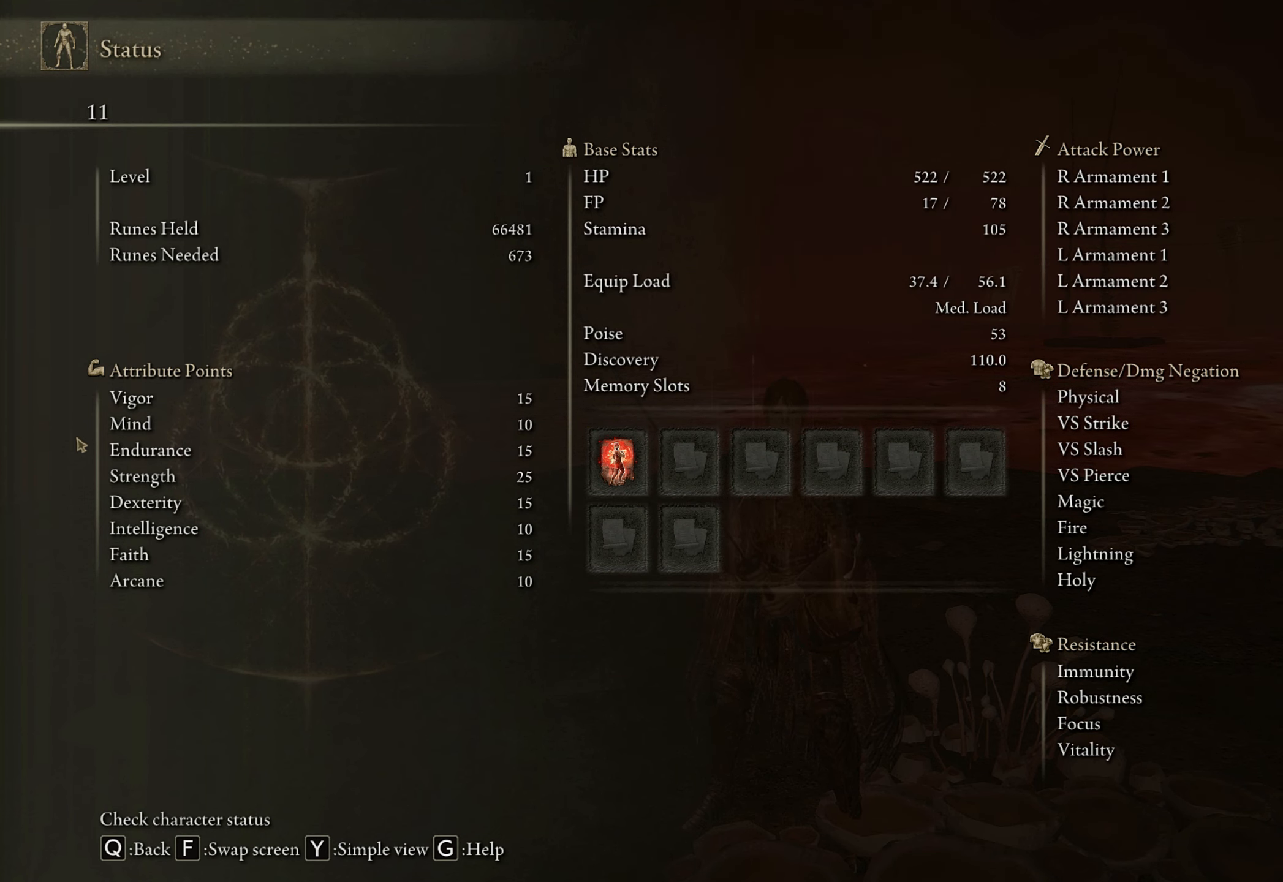
{"keys": [], "mouse": [], "events": [[300, "f", "down"], [400, "f", "up"]]}
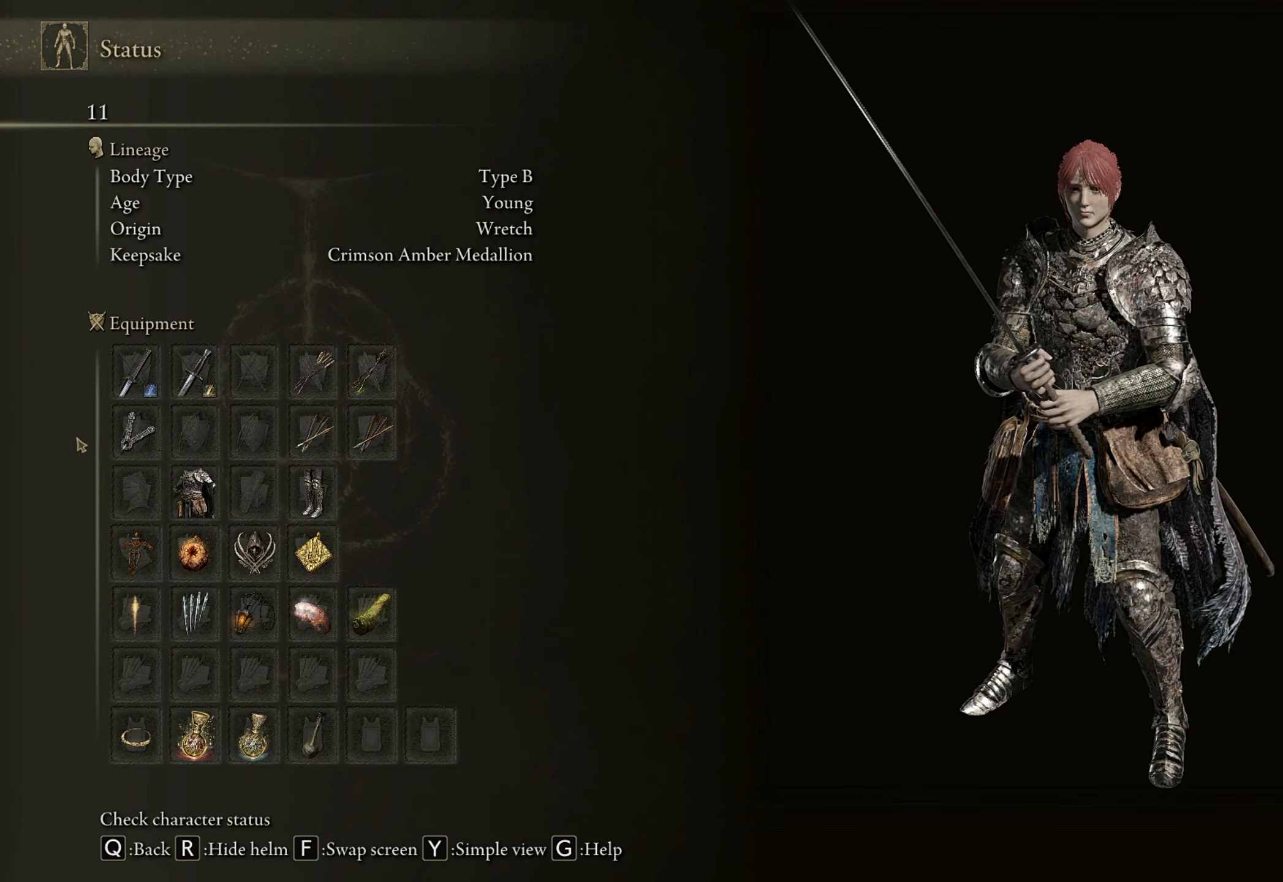
{"keys": [], "mouse": [], "events": []}
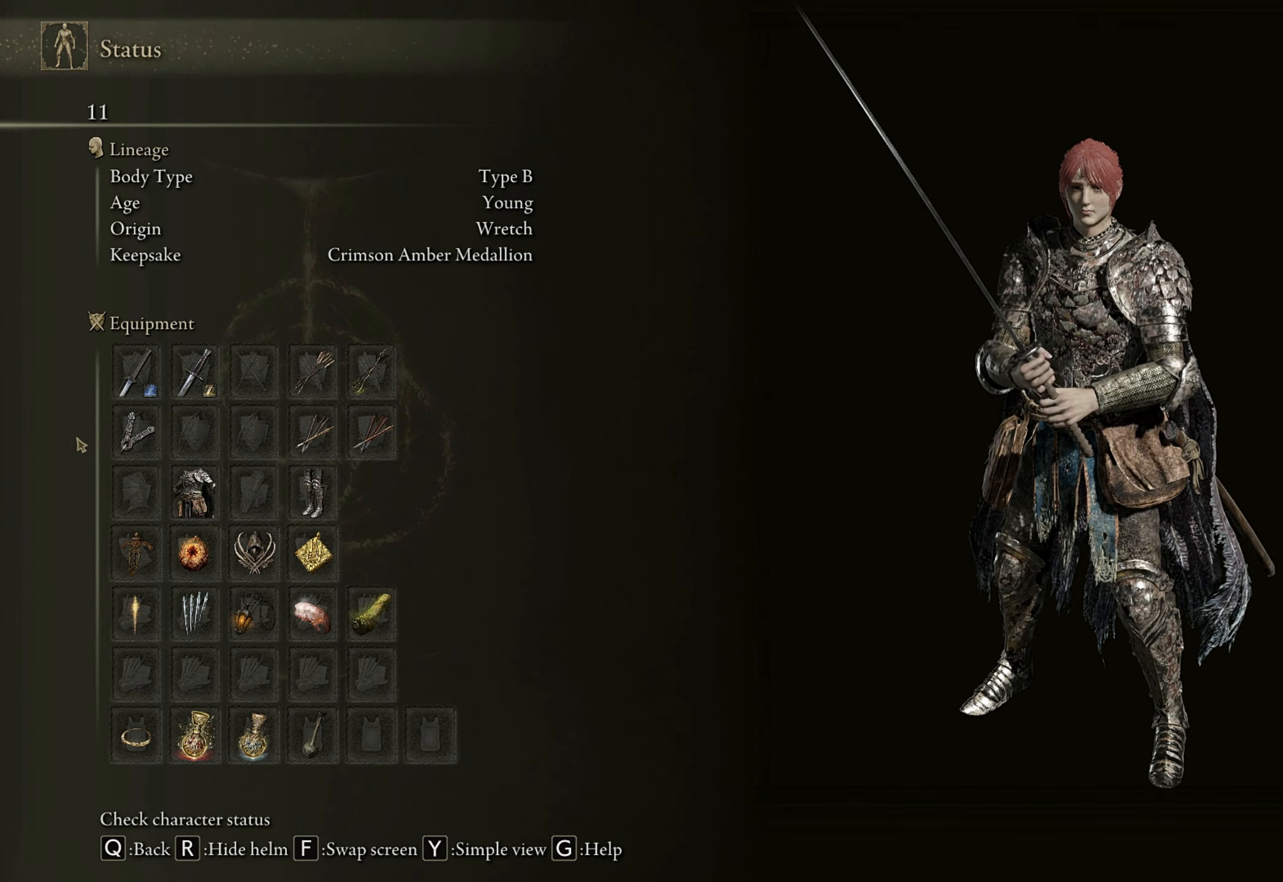
{"keys": [], "mouse": [], "events": []}
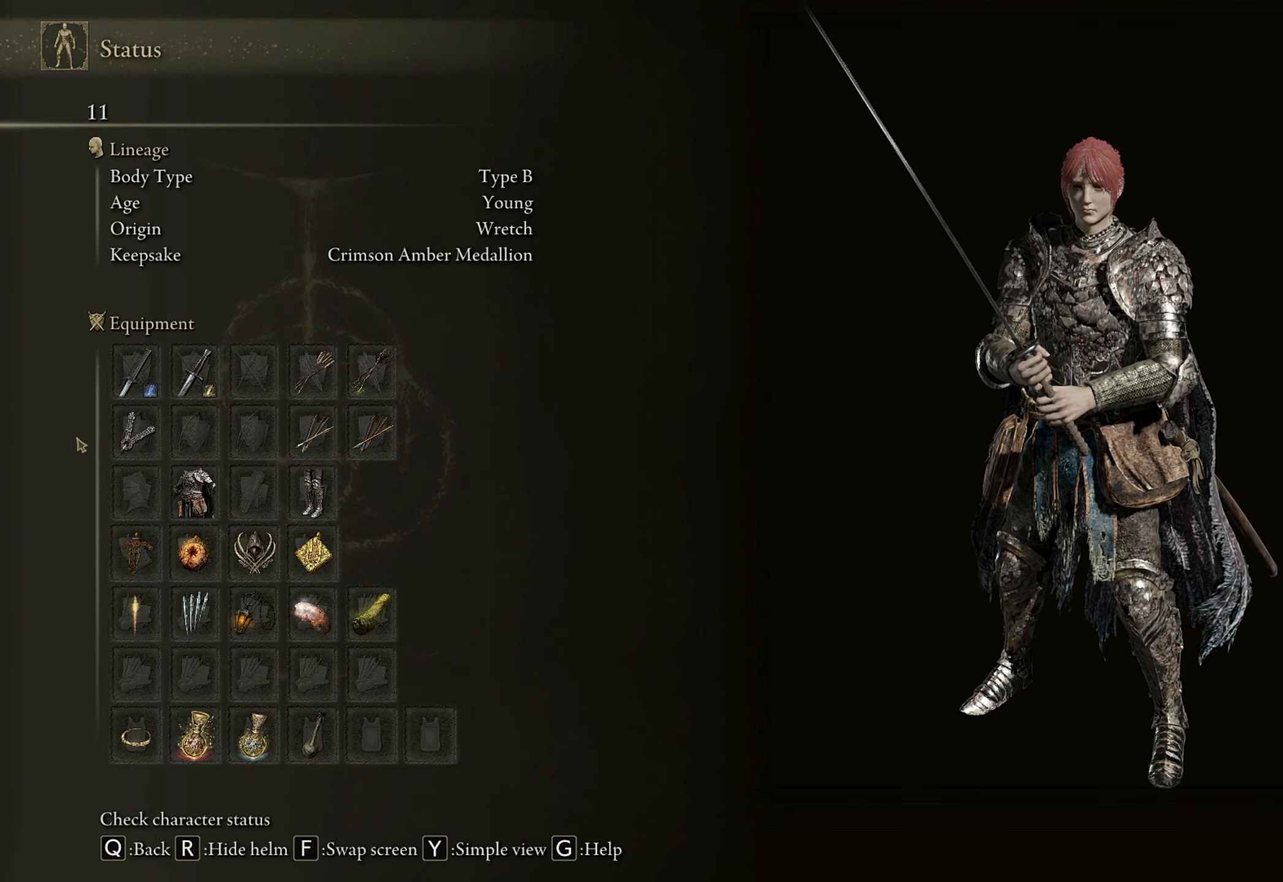
{"keys": [], "mouse": [], "events": []}
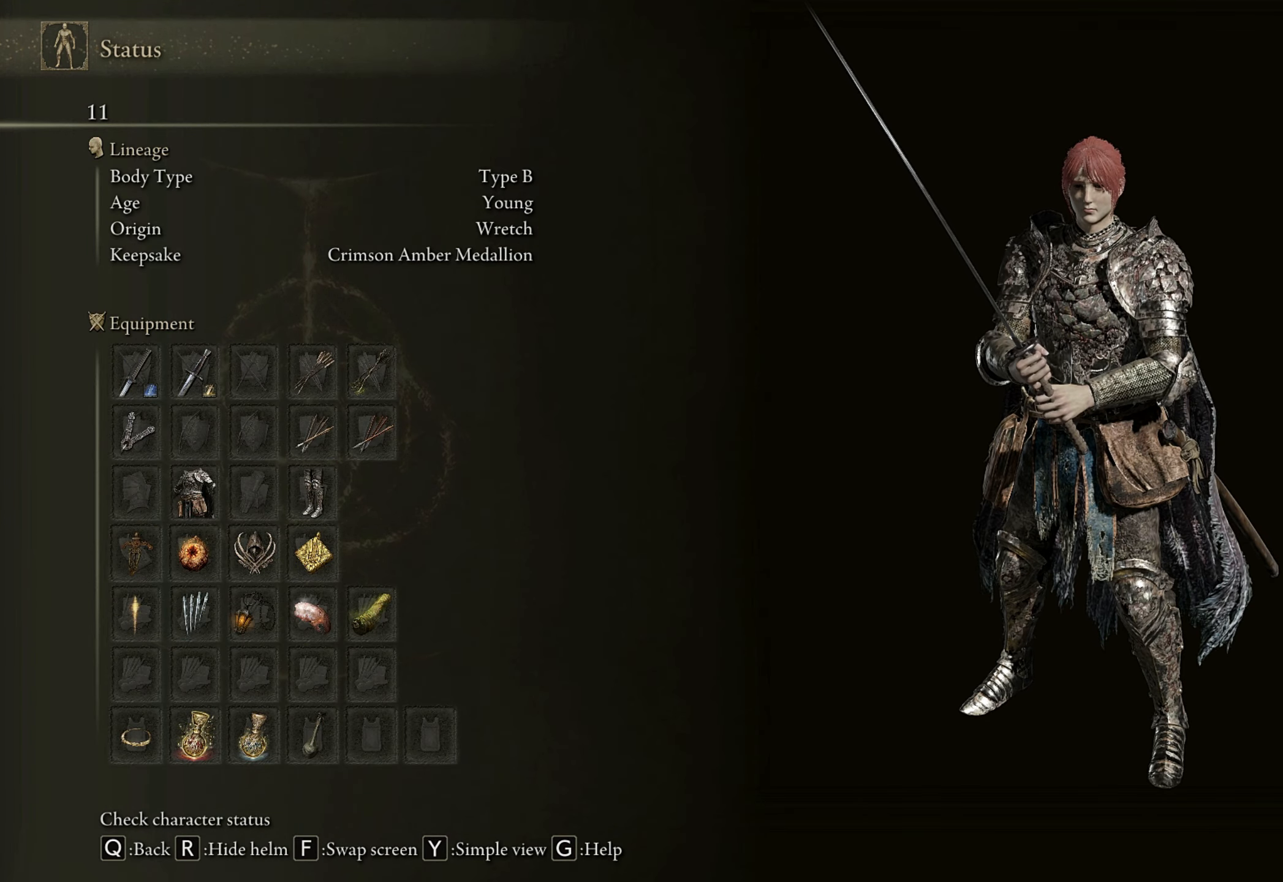
{"keys": [], "mouse": [], "events": []}
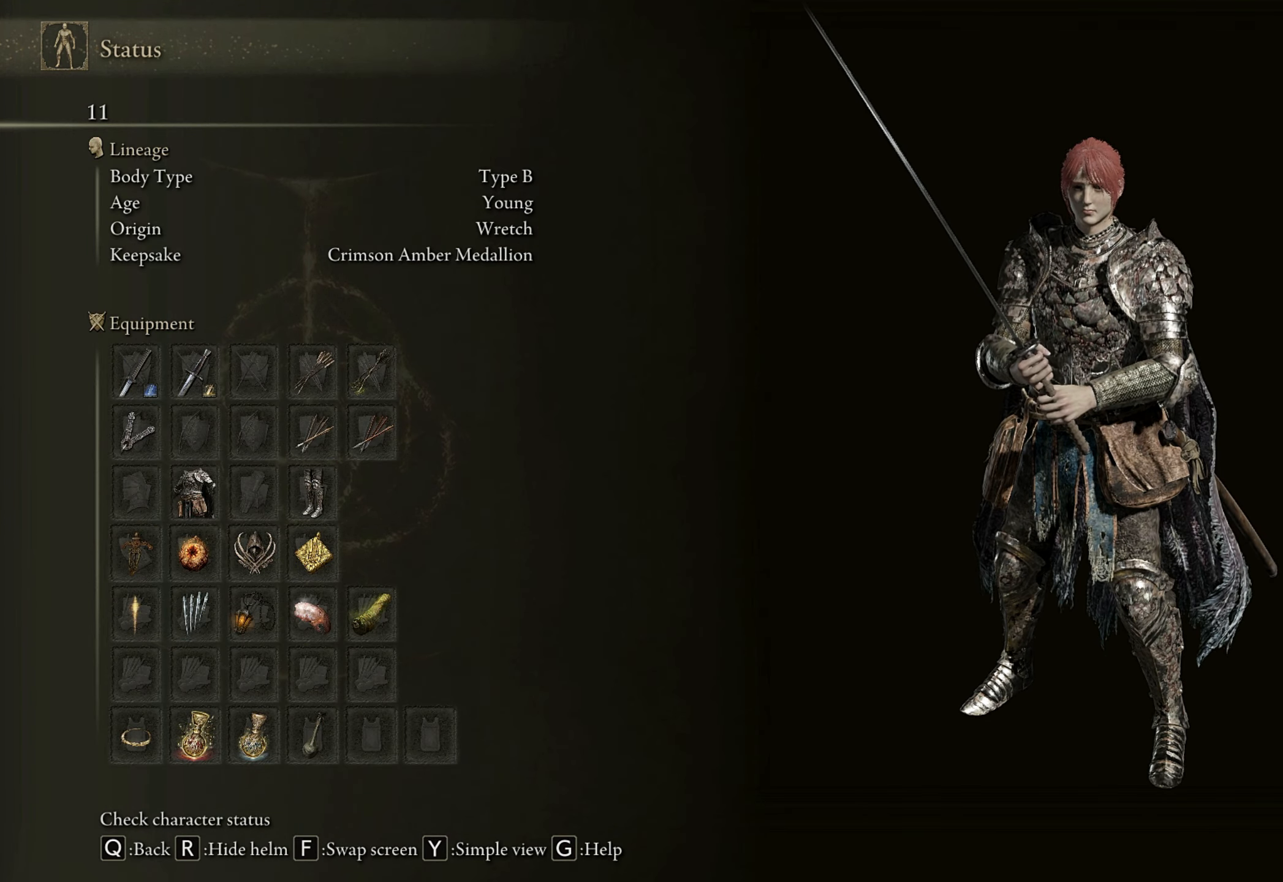
{"keys": [], "mouse": [], "events": [[50, "q", "down"], [150, "q", "up"]]}
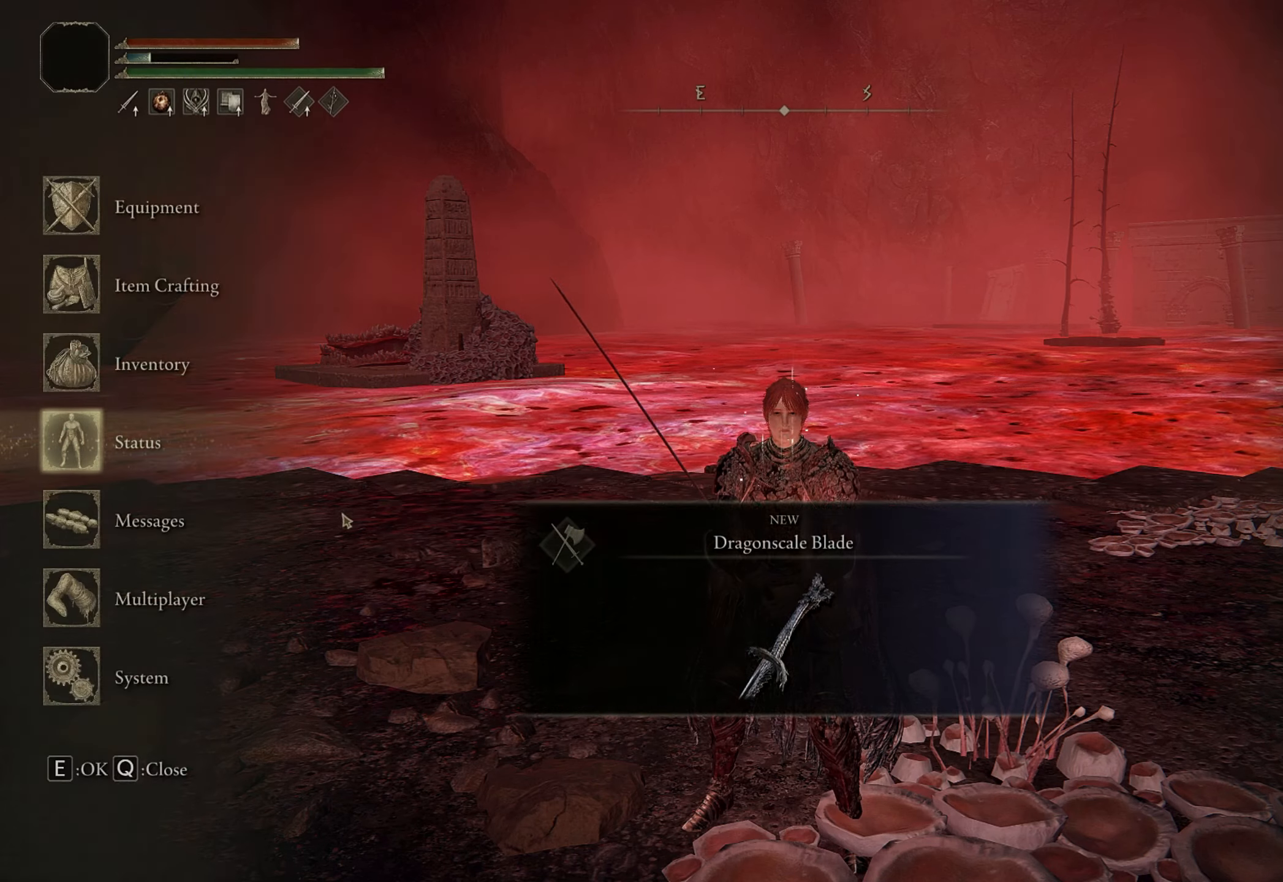
{"keys": [], "mouse": [], "events": []}
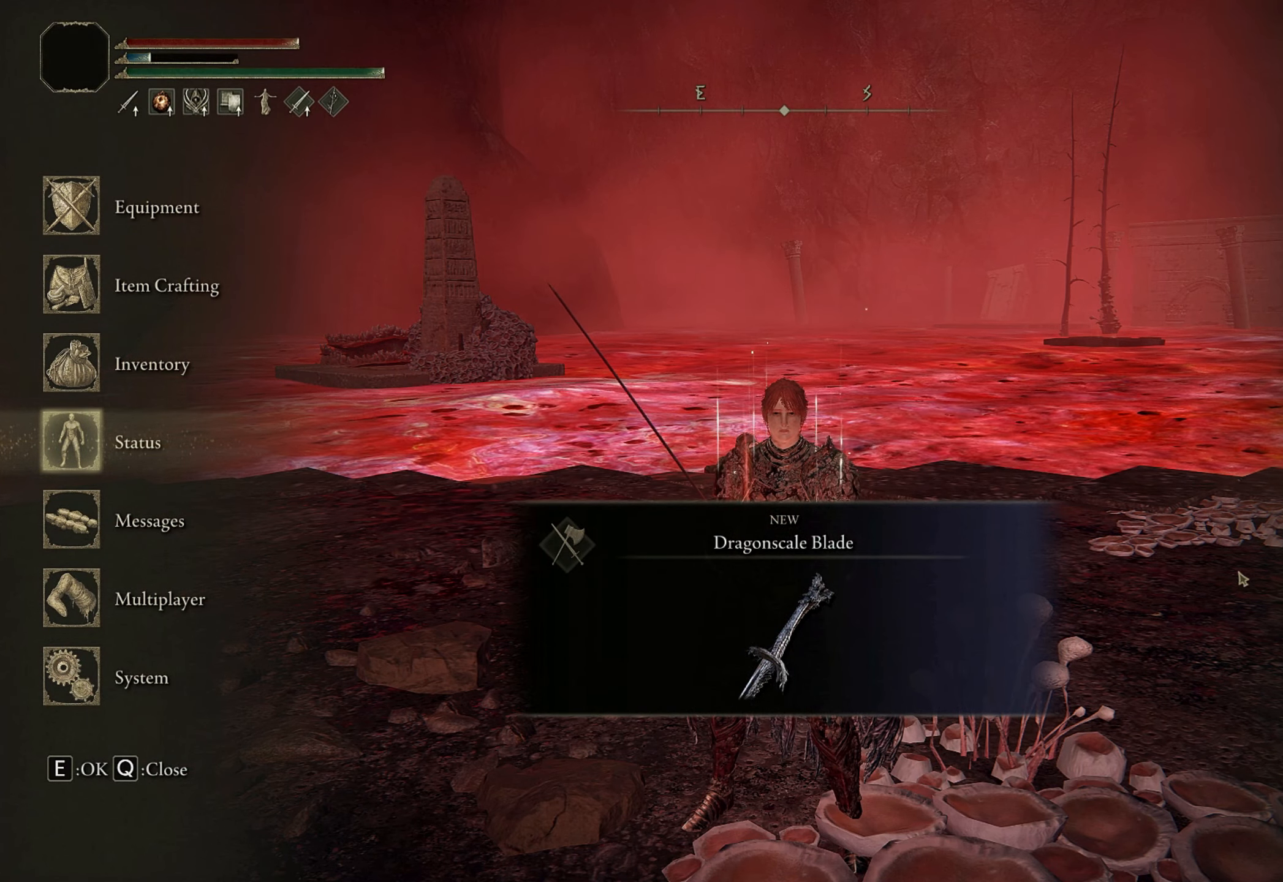
{"keys": [], "mouse": [], "events": []}
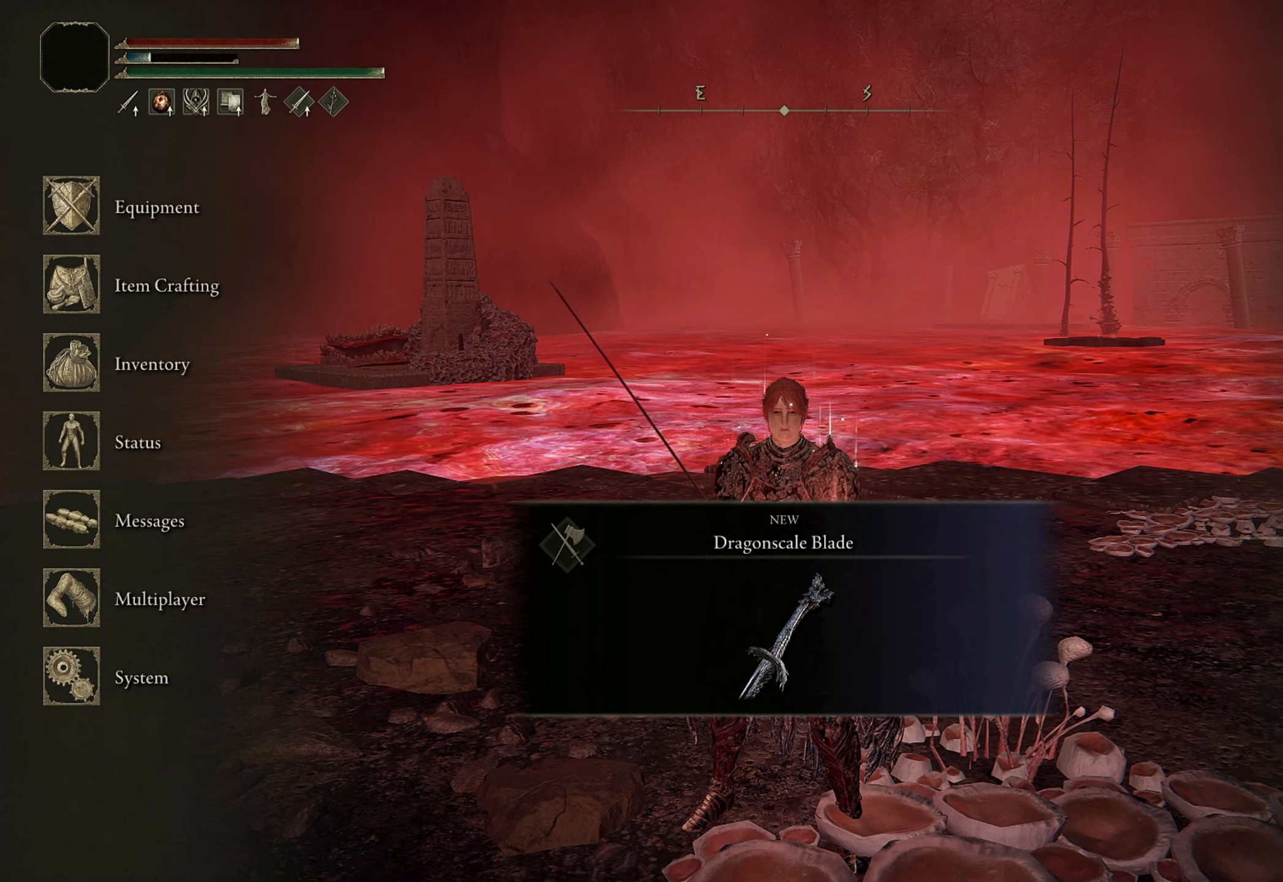
{"keys": [], "mouse": [], "events": []}
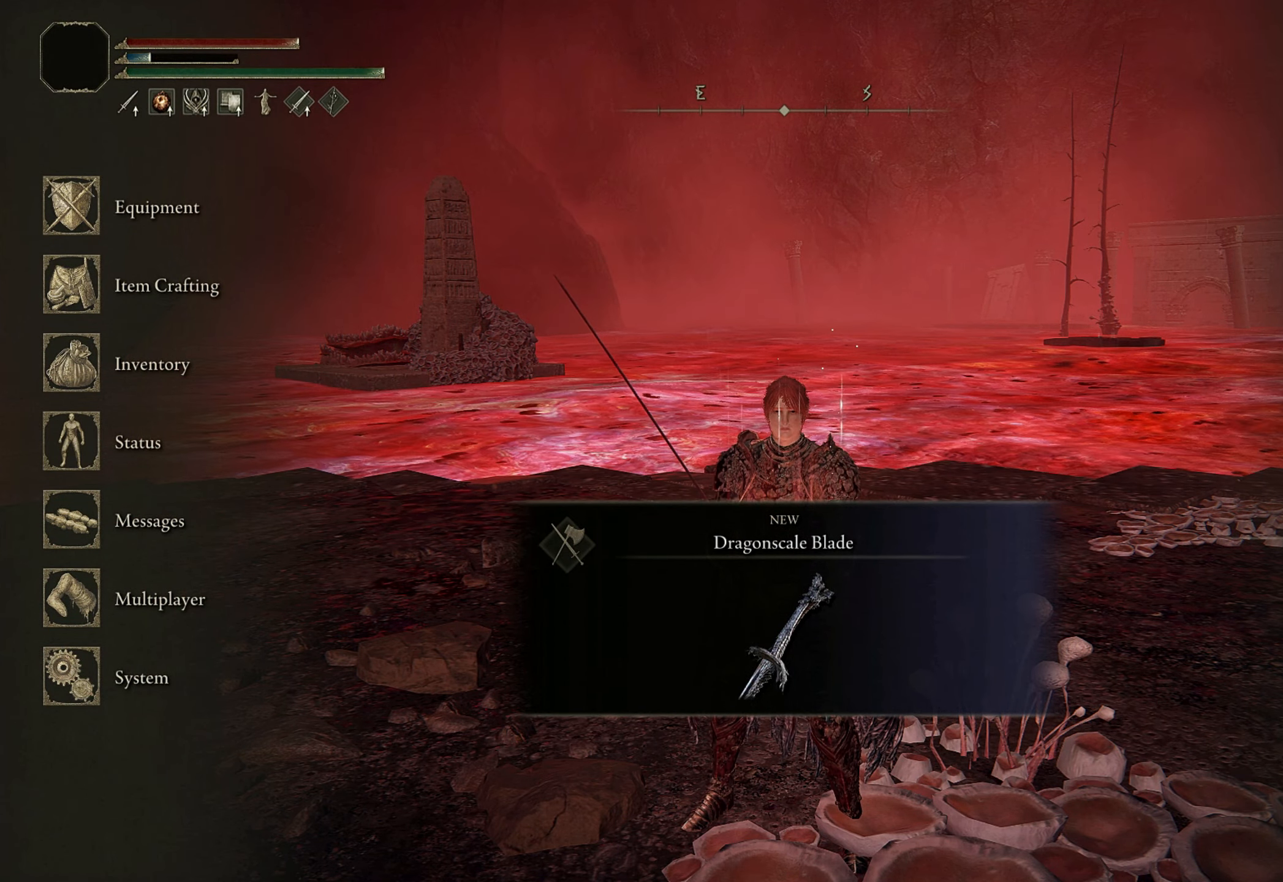
{"keys": [], "mouse": ["left"], "events": [[450, "mouse_left", "down"]]}
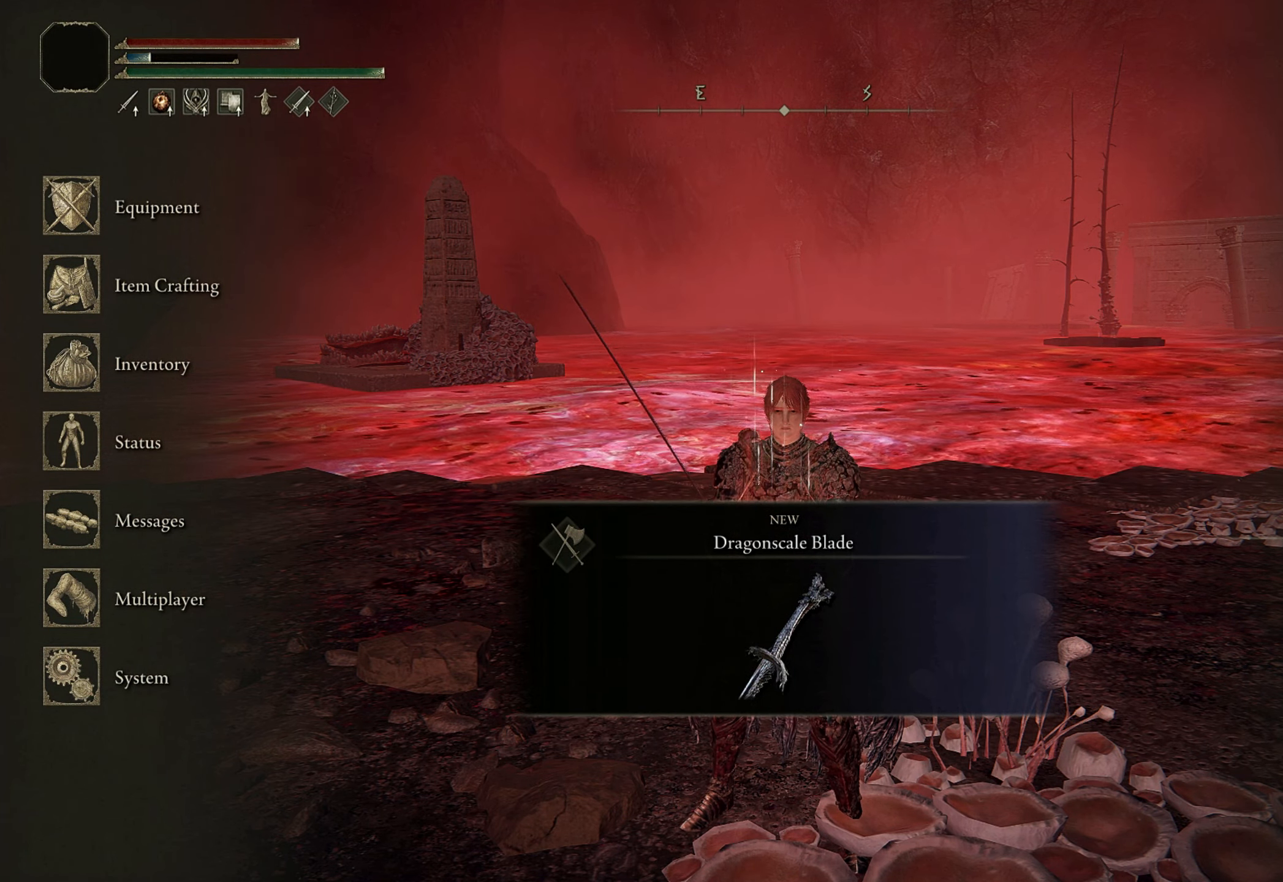
{"keys": [], "mouse": [], "events": [[34, "mouse_left", "up"]]}
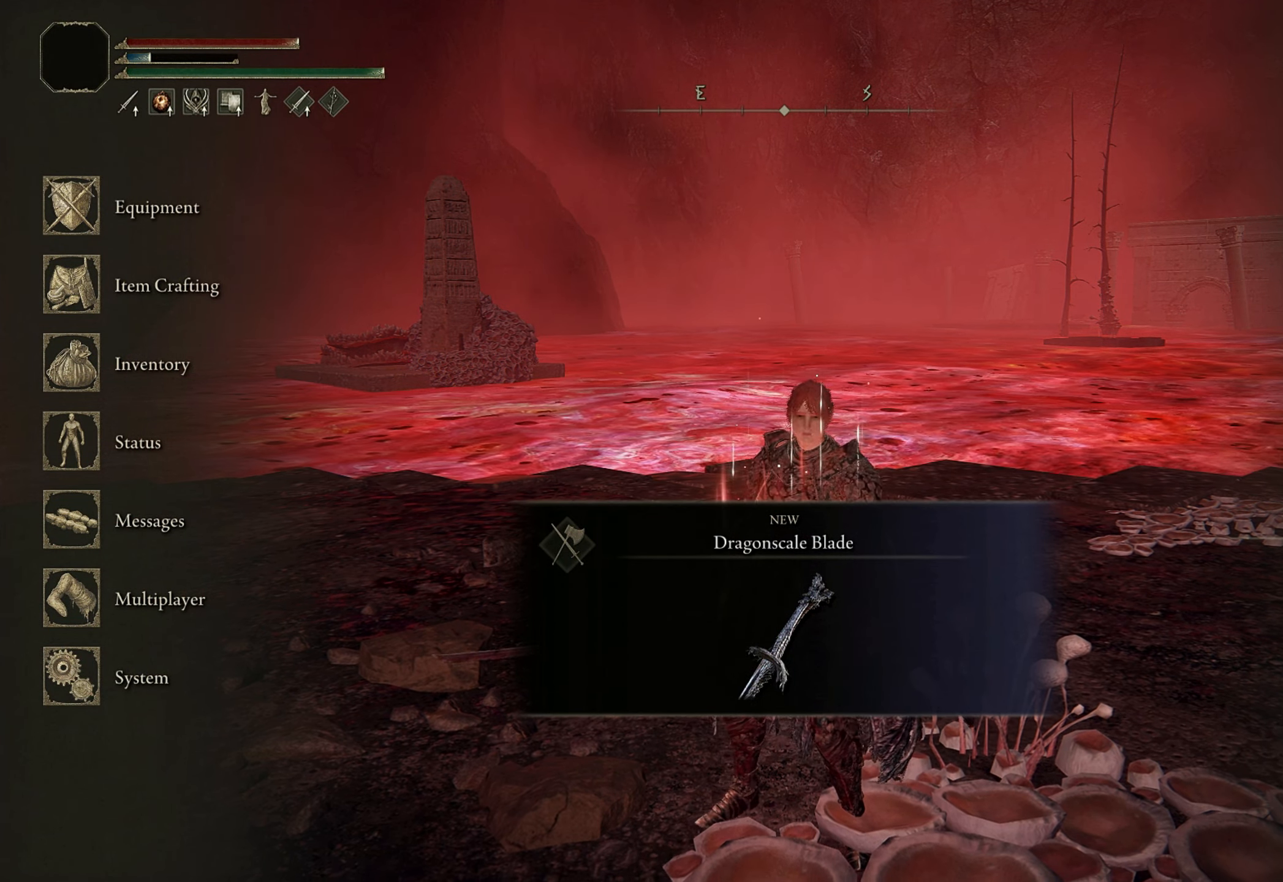
{"keys": ["q"], "mouse": [], "events": [[467, "q", "down"]]}
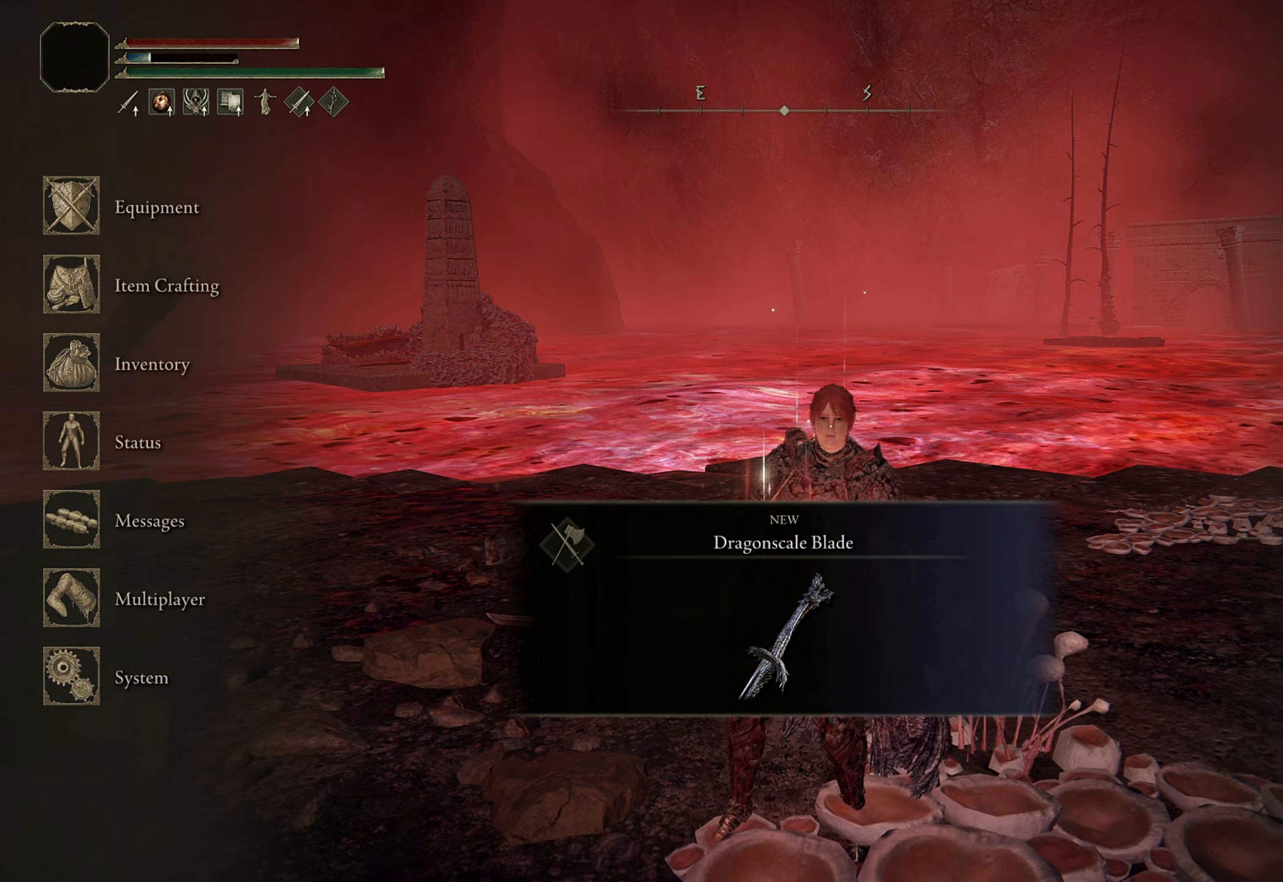
{"keys": [], "mouse": [], "events": [[67, "q", "up"]]}
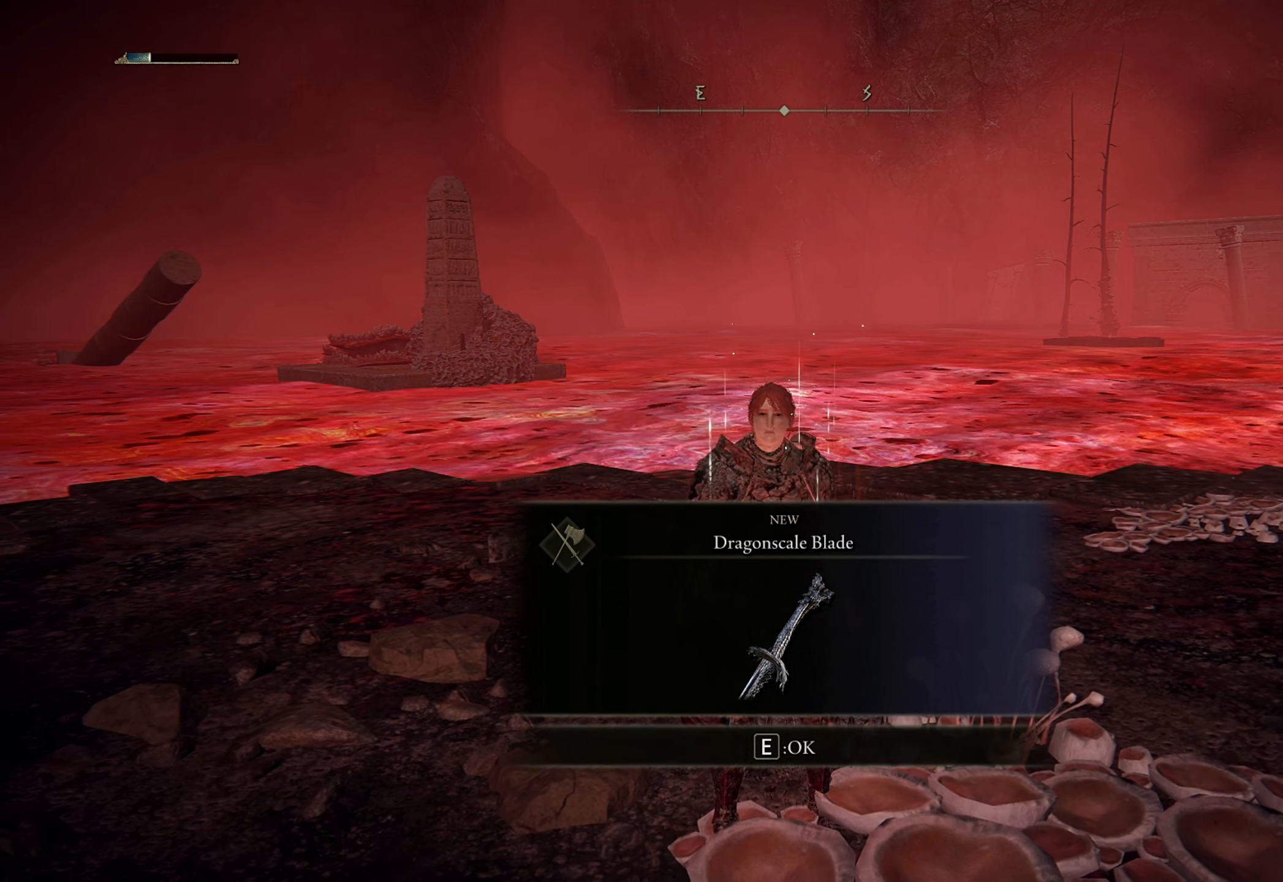
{"keys": ["e"], "mouse": [], "events": [[467, "e", "down"]]}
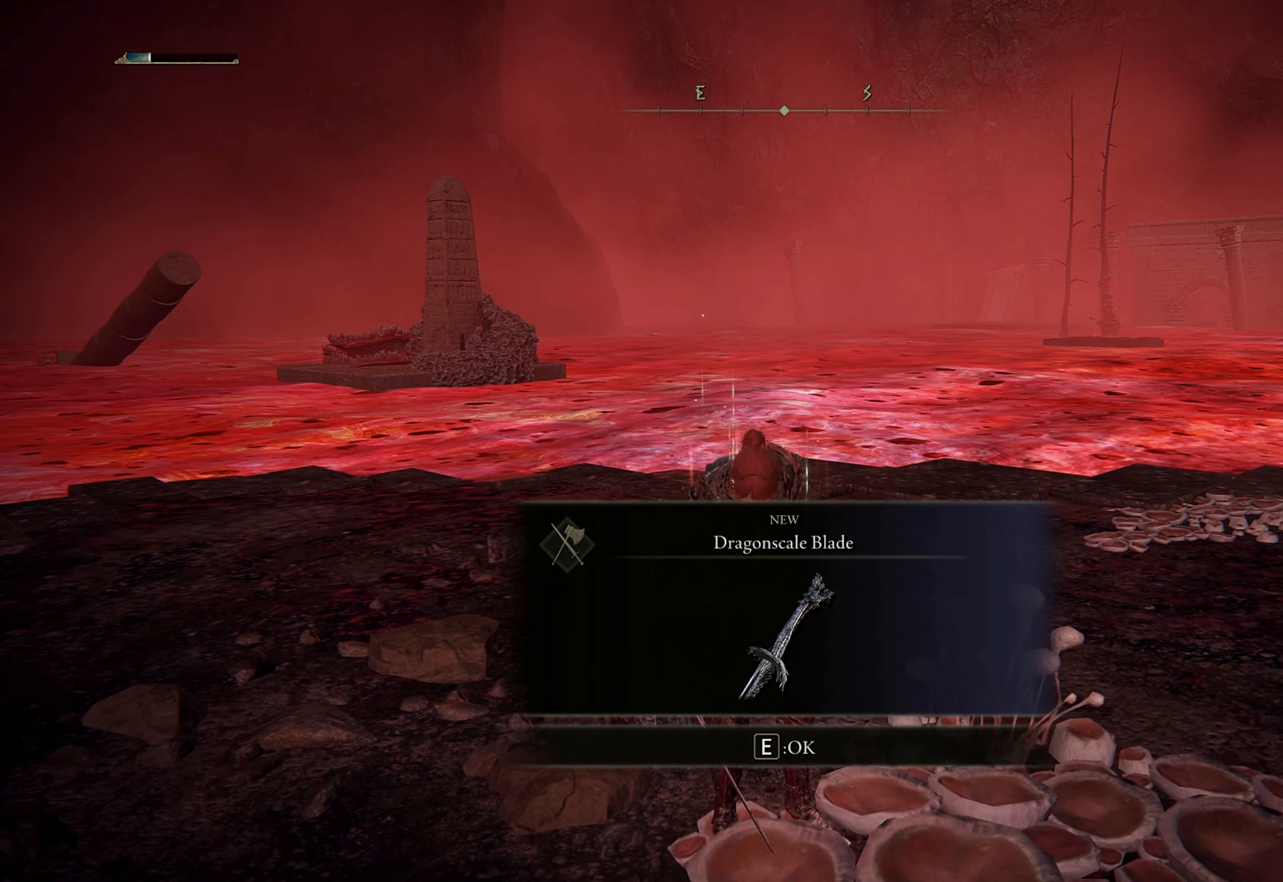
{"keys": [], "mouse": [], "events": [[100, "e", "up"]]}
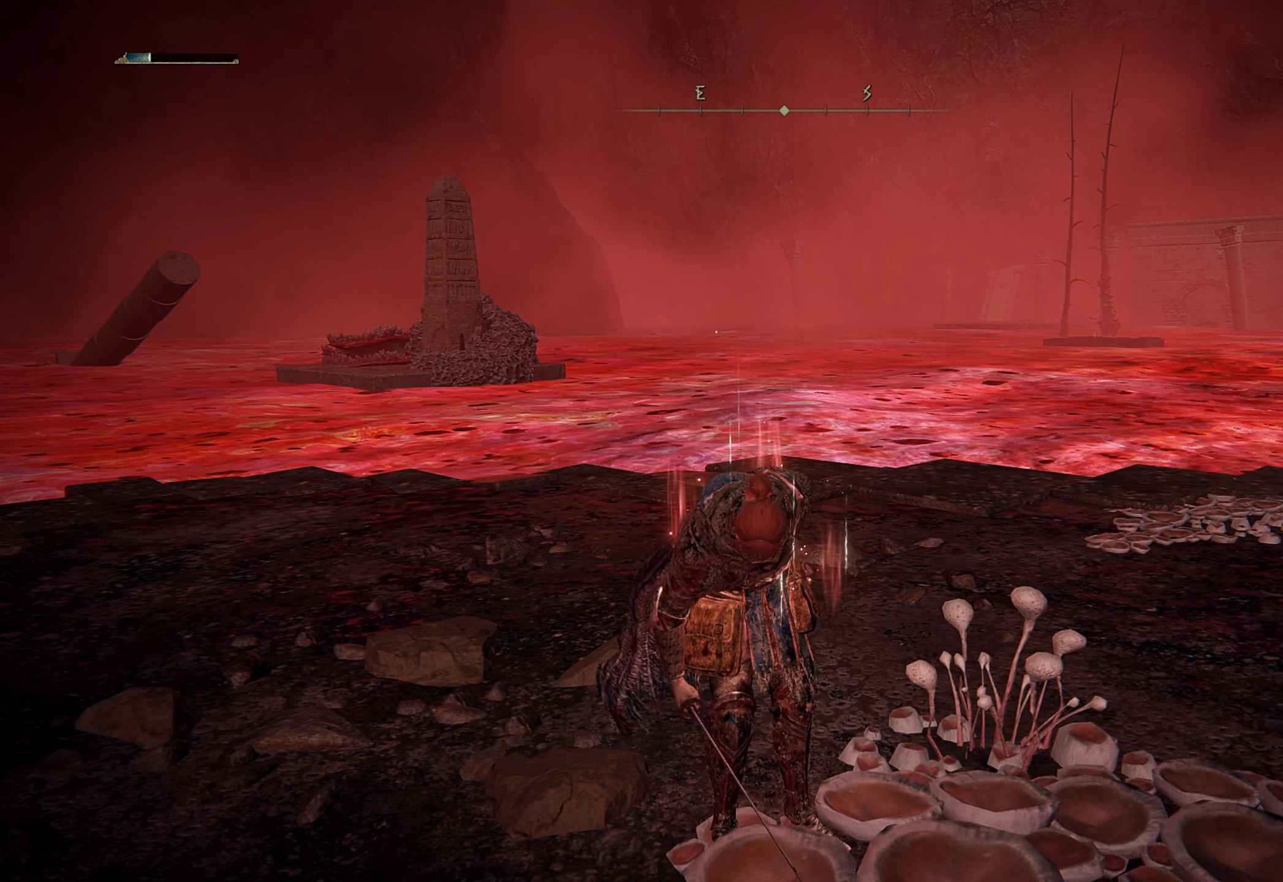
{"keys": [], "mouse": [], "events": []}
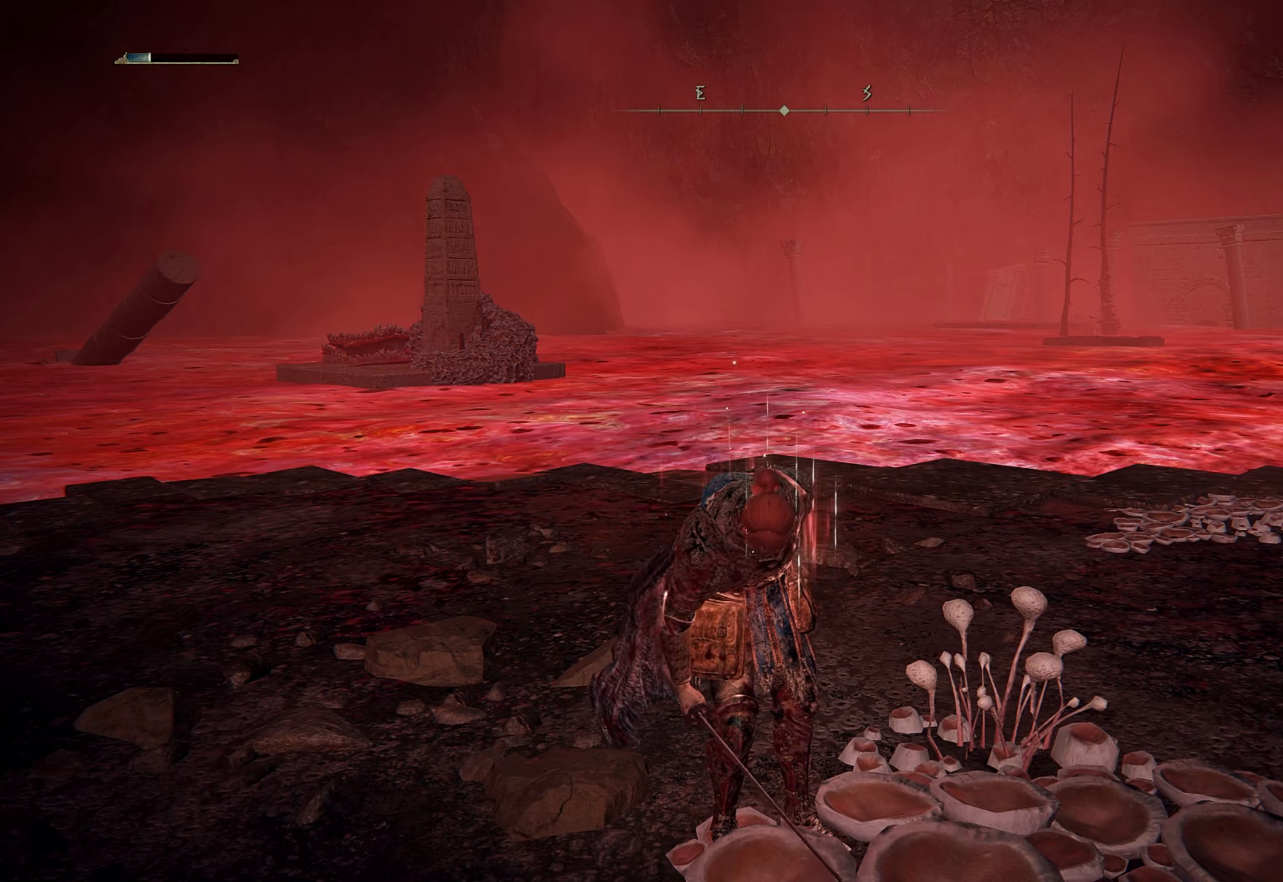
{"keys": [], "mouse": [], "events": []}
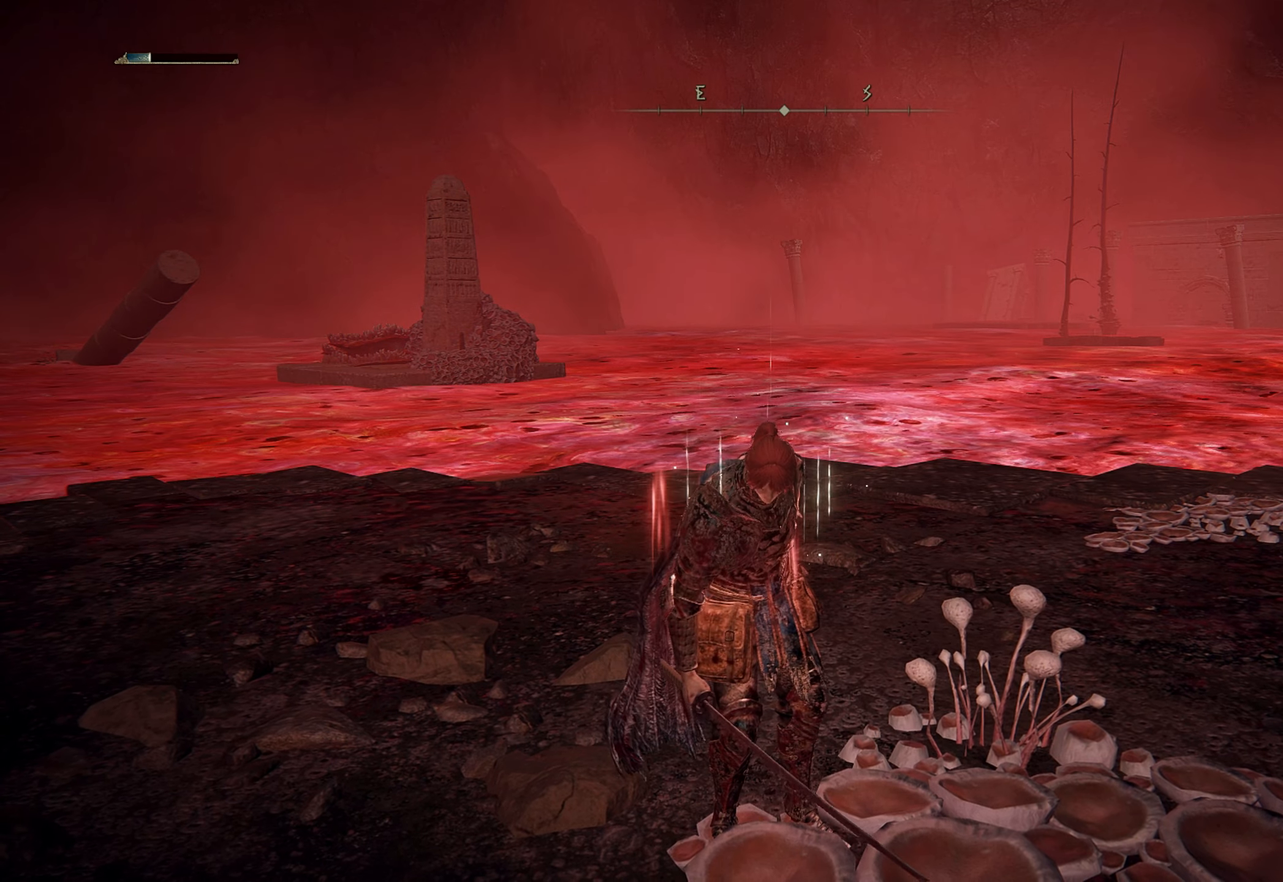
{"keys": [], "mouse": [], "events": []}
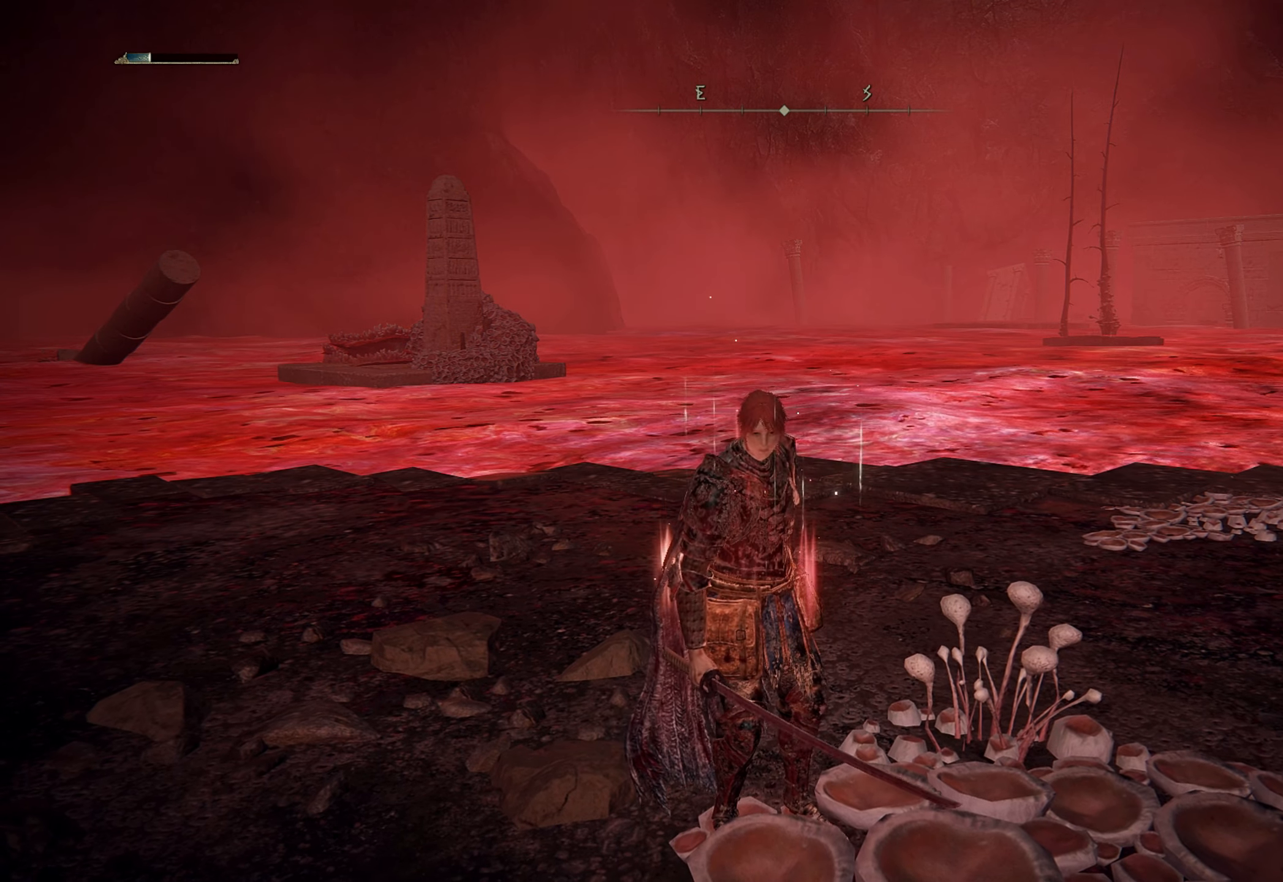
{"keys": [], "mouse": [], "events": []}
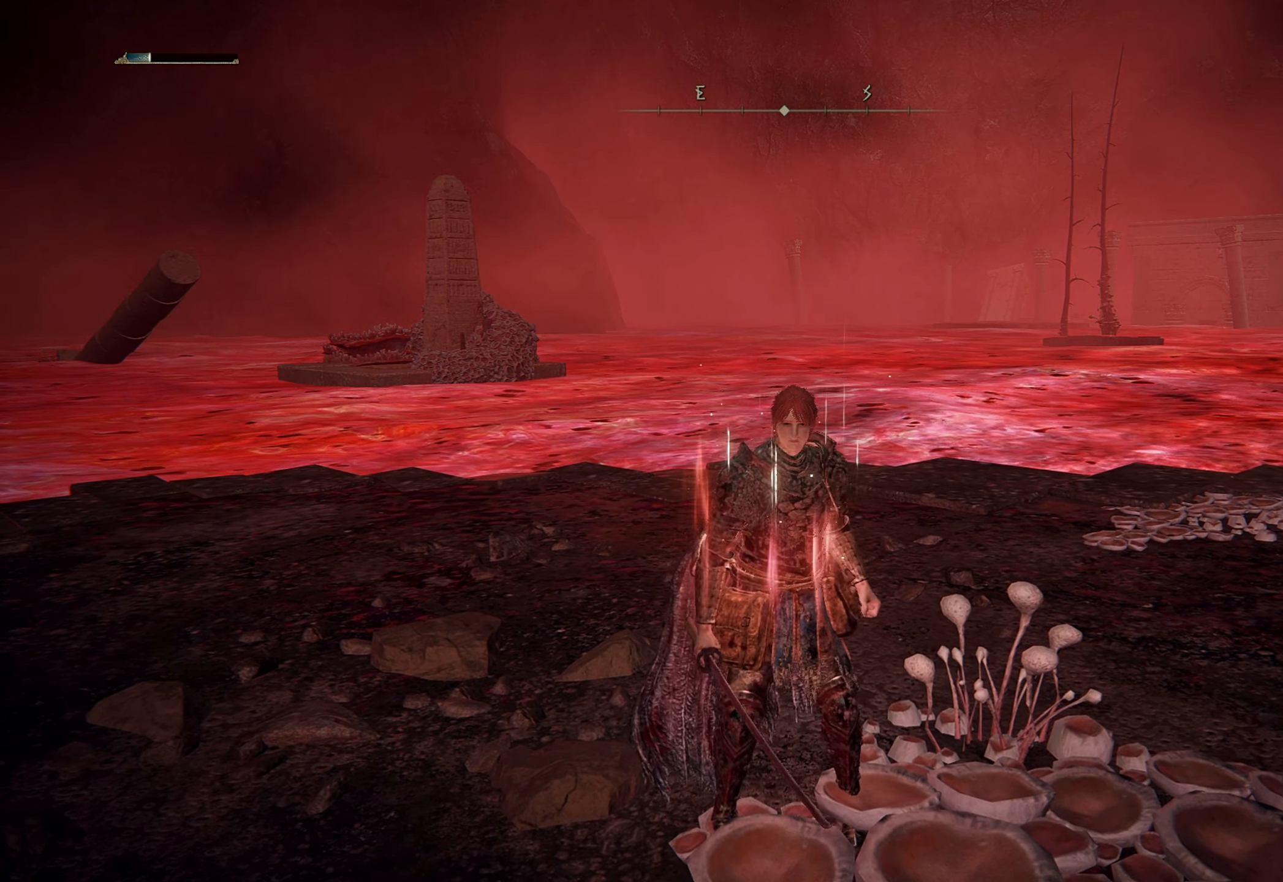
{"keys": [], "mouse": [], "events": []}
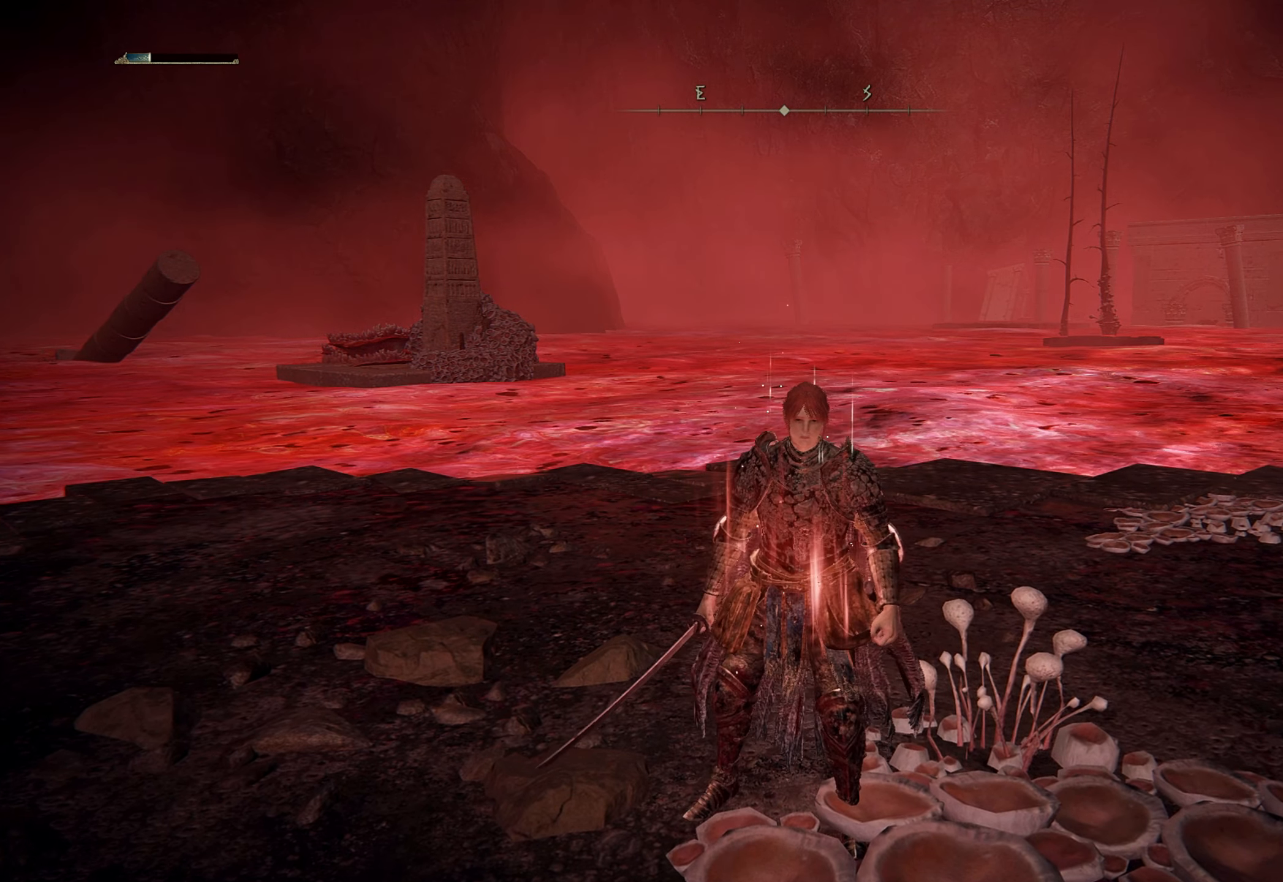
{"keys": [], "mouse": [], "events": []}
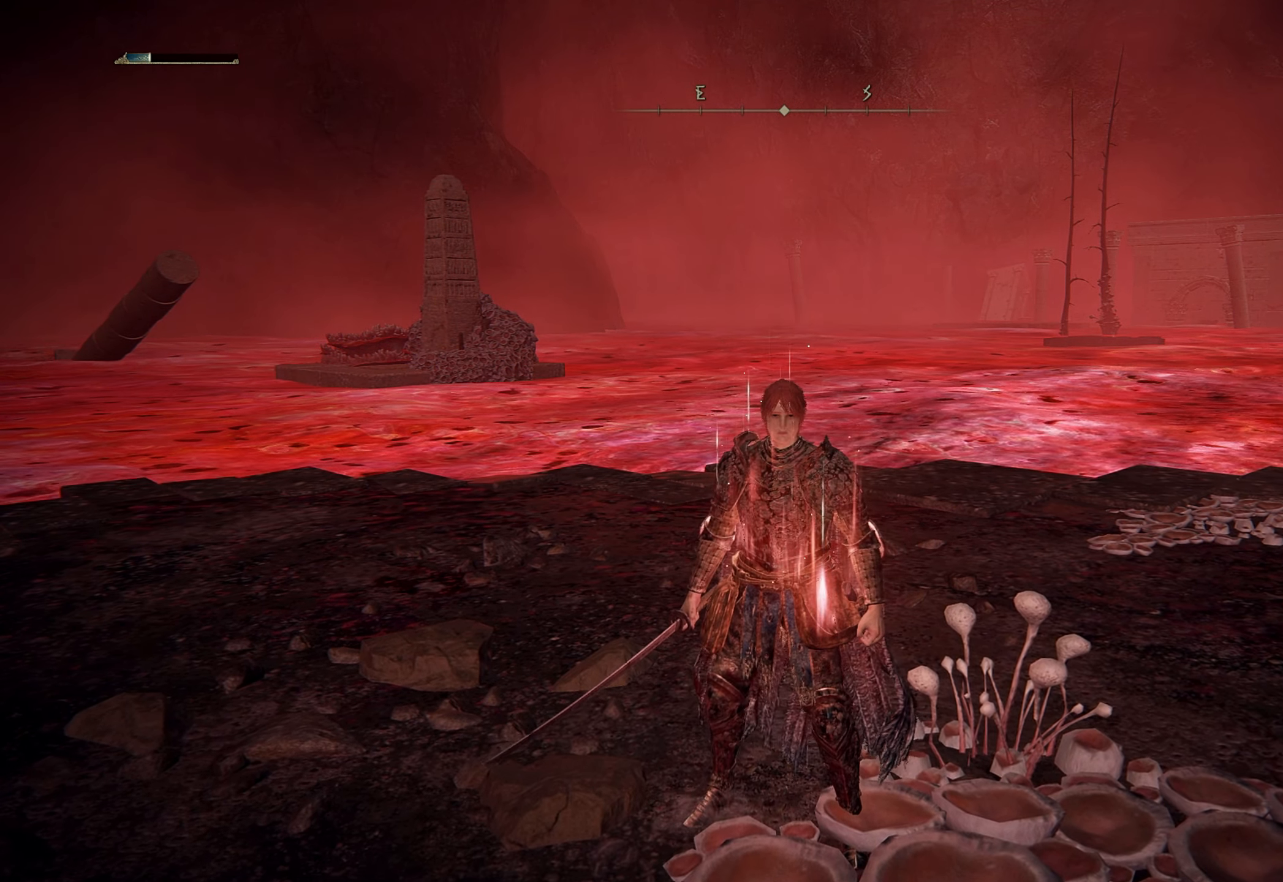
{"keys": [], "mouse": [], "events": []}
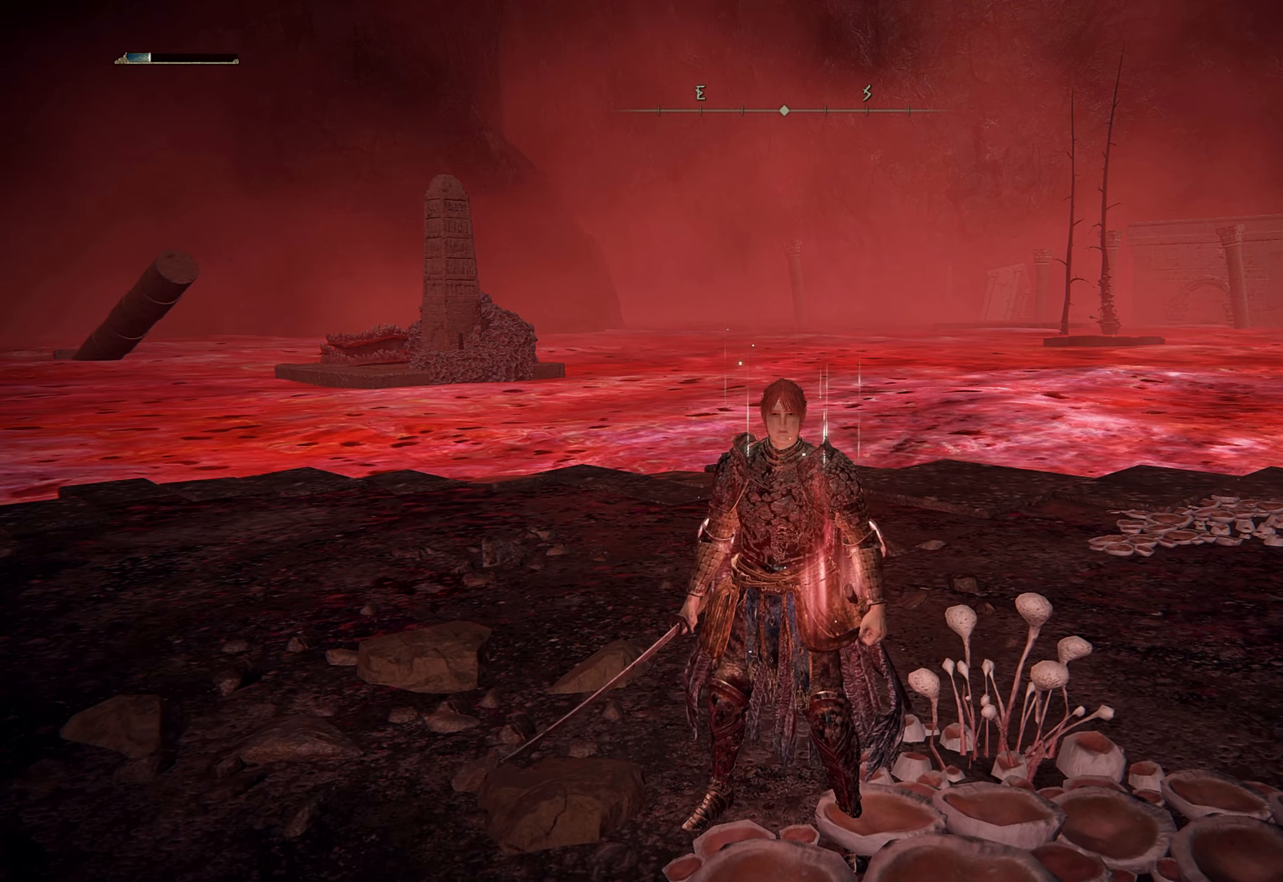
{"keys": [], "mouse": [], "events": []}
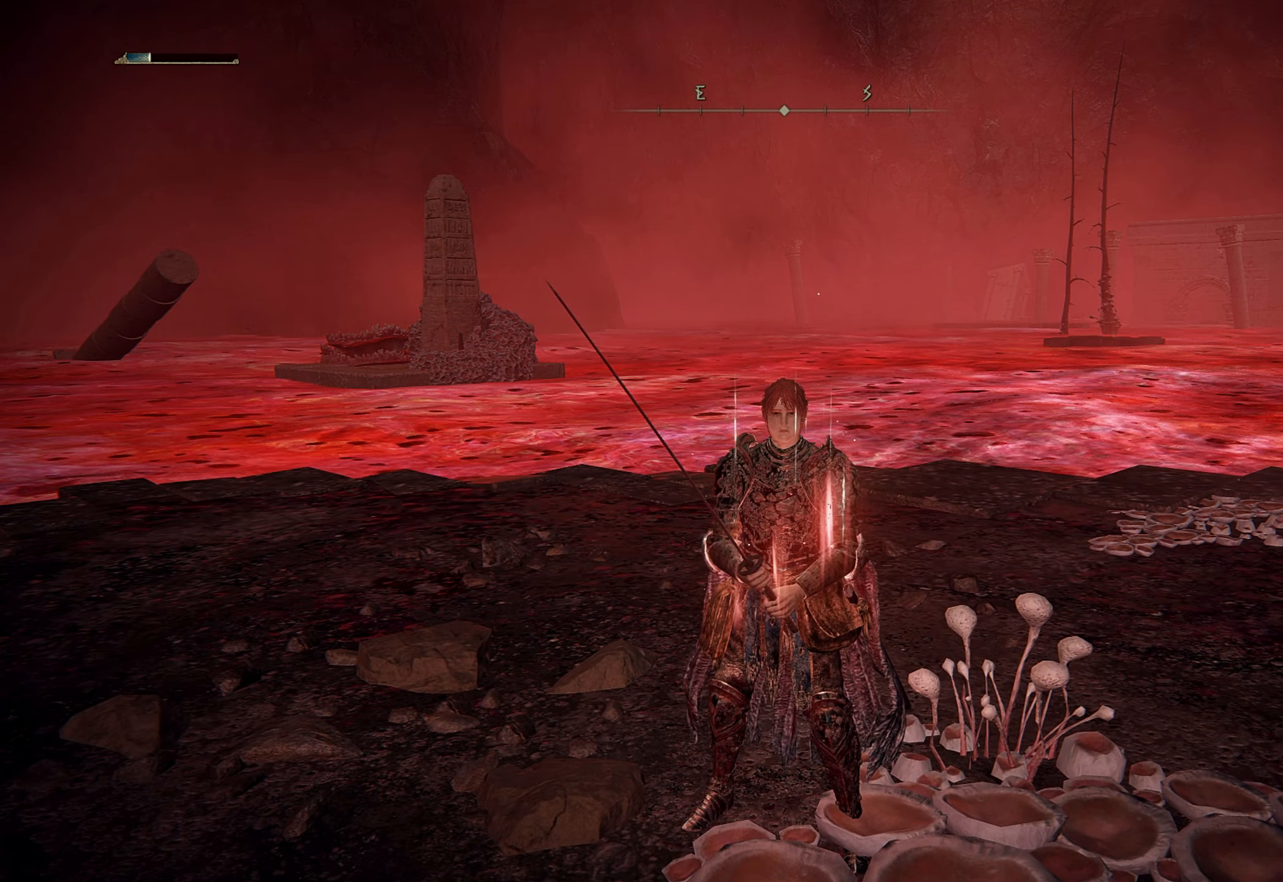
{"keys": [], "mouse": [], "events": []}